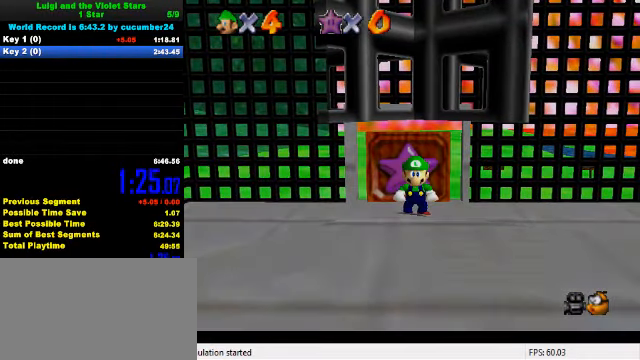
Gameplay with keyboard; each line is a JSON object with the keys held at the frame after it. "events" lists presses ("down") and releases ("up") of "a", "c", "ctrl", "d", "down", "left", "return", "right", "s", "shift", "up", "w", "x" and "y" between this image and that frame as [ms after this image, input, new state], when the widget could be followed in between. No other keys are recorded. Mouse input is not recorded.
{"keys": [], "events": []}
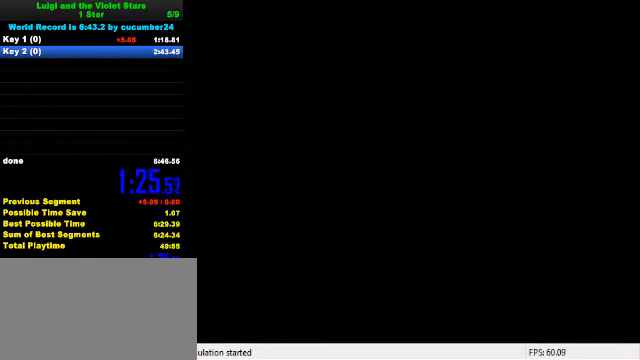
{"keys": [], "events": []}
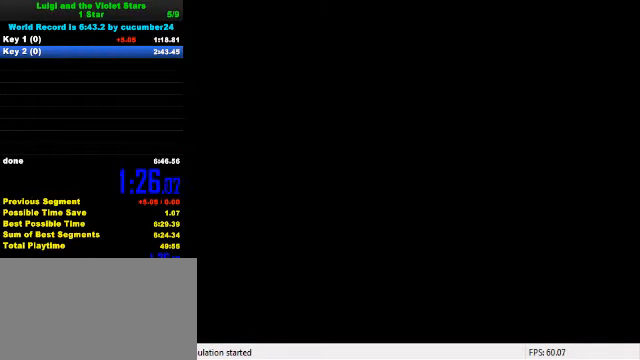
{"keys": [], "events": [[366, "ctrl", "down"], [366, "return", "down"], [366, "shift", "down"], [433, "return", "up"], [466, "ctrl", "up"], [466, "shift", "up"]]}
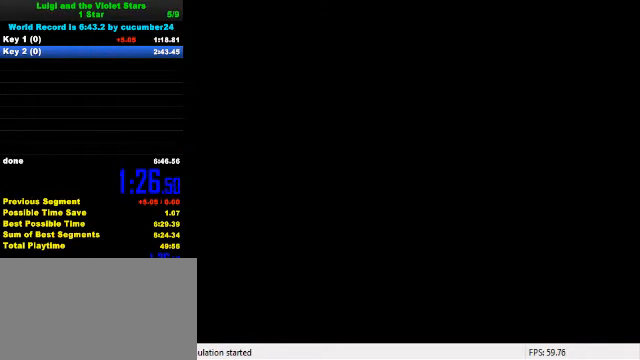
{"keys": ["ctrl", "return", "shift"], "events": [[33, "ctrl", "down"], [33, "return", "down"], [33, "shift", "down"], [66, "return", "up"], [100, "return", "down"], [133, "ctrl", "up"], [133, "shift", "up"], [167, "return", "up"], [200, "ctrl", "down"], [200, "return", "down"], [200, "shift", "down"], [234, "return", "up"], [267, "return", "down"], [300, "ctrl", "up"], [300, "shift", "up"], [334, "return", "up"], [367, "ctrl", "down"], [367, "return", "down"], [367, "shift", "down"], [434, "ctrl", "up"], [434, "return", "up"], [434, "shift", "up"], [500, "ctrl", "down"], [500, "return", "down"], [500, "shift", "down"]]}
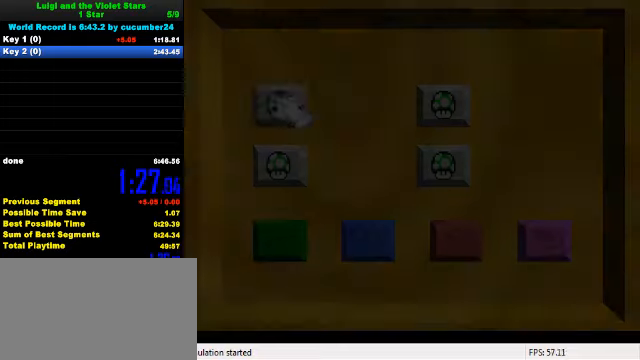
{"keys": ["ctrl", "shift"], "events": [[34, "return", "up"], [100, "ctrl", "up"], [100, "return", "down"], [100, "shift", "up"], [134, "return", "up"], [167, "ctrl", "down"], [167, "shift", "down"], [200, "return", "down"], [267, "return", "up"], [300, "ctrl", "up"], [300, "shift", "up"], [334, "return", "down"], [367, "ctrl", "down"], [367, "return", "up"], [367, "shift", "down"]]}
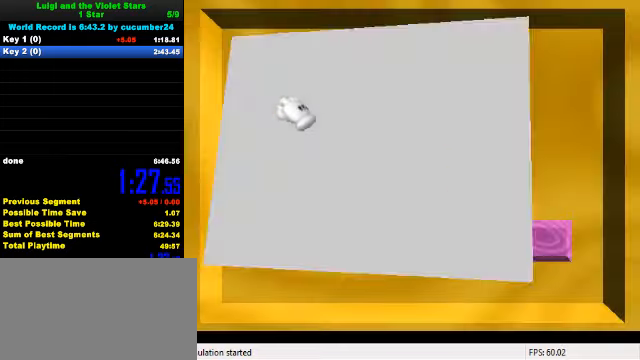
{"keys": [], "events": [[67, "ctrl", "up"], [100, "shift", "up"]]}
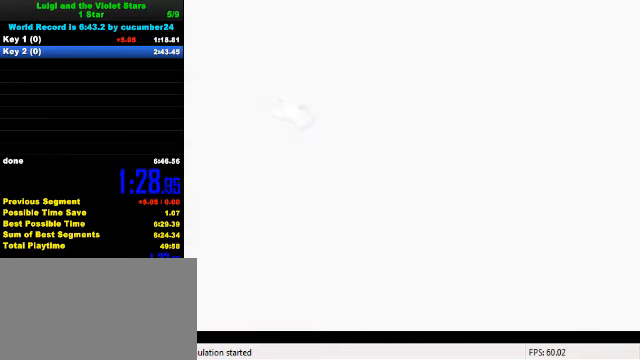
{"keys": ["c", "right", "up"], "events": [[300, "c", "down"], [300, "up", "down"], [334, "right", "down"]]}
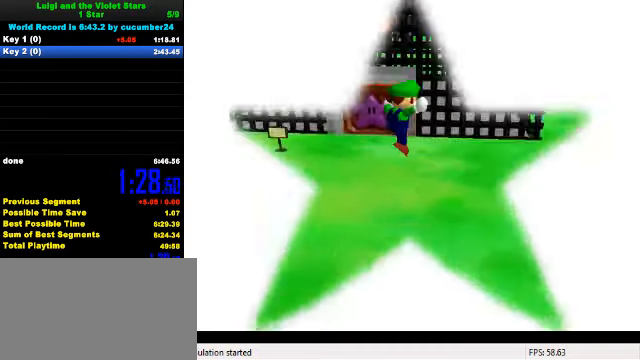
{"keys": ["left", "up"], "events": [[67, "right", "up"], [200, "c", "up"], [234, "right", "down"], [434, "right", "up"], [467, "left", "down"]]}
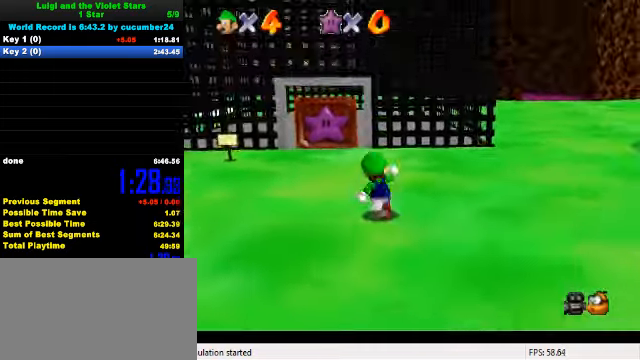
{"keys": ["left", "shift", "up", "y"], "events": [[100, "d", "down"], [234, "d", "up"], [400, "y", "down"], [467, "shift", "down"]]}
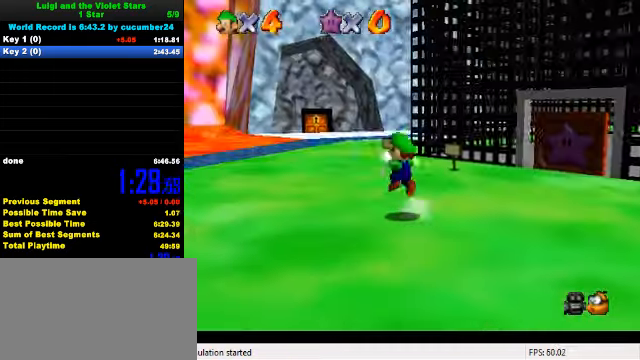
{"keys": ["left", "up"], "events": [[134, "shift", "up"], [134, "y", "up"], [400, "left", "up"], [500, "left", "down"]]}
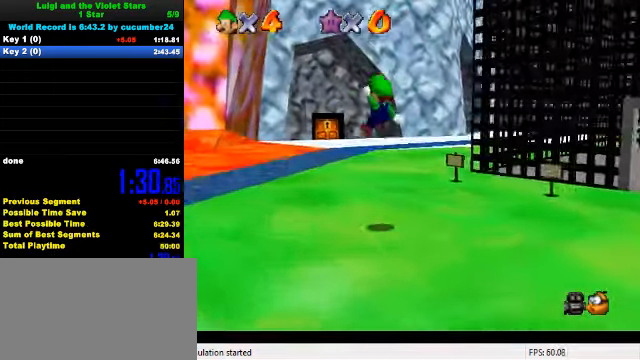
{"keys": ["left", "up"], "events": []}
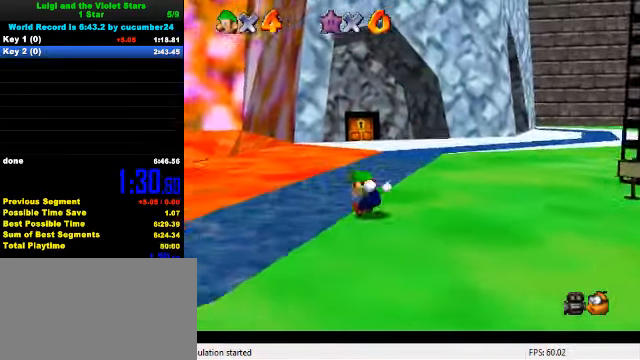
{"keys": ["shift", "up"], "events": [[100, "left", "up"], [367, "shift", "down"]]}
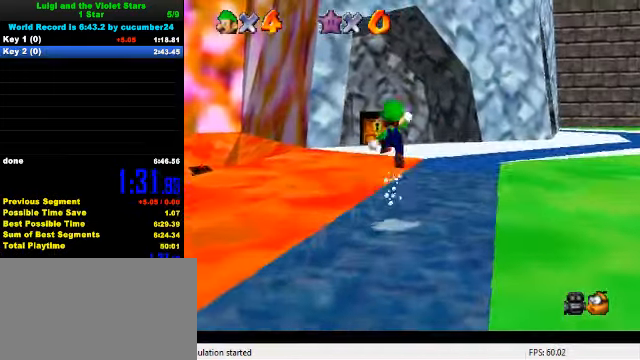
{"keys": ["up"], "events": [[34, "left", "down"], [34, "shift", "up"], [100, "ctrl", "down"], [200, "ctrl", "up"], [200, "left", "up"]]}
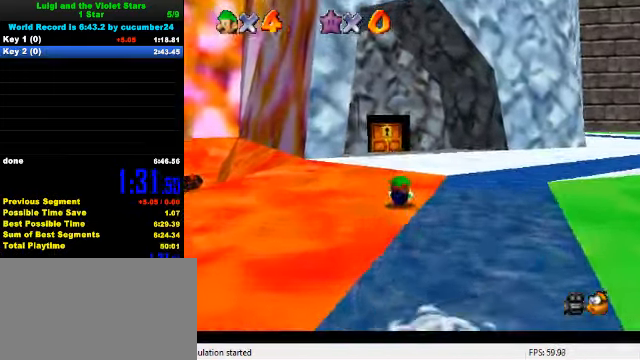
{"keys": ["up"], "events": [[34, "ctrl", "down"], [34, "shift", "down"], [134, "ctrl", "up"], [167, "shift", "up"]]}
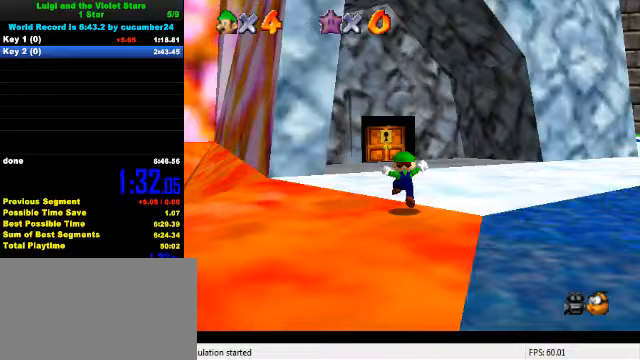
{"keys": ["ctrl", "up"], "events": [[100, "ctrl", "down"], [200, "ctrl", "up"], [467, "ctrl", "down"]]}
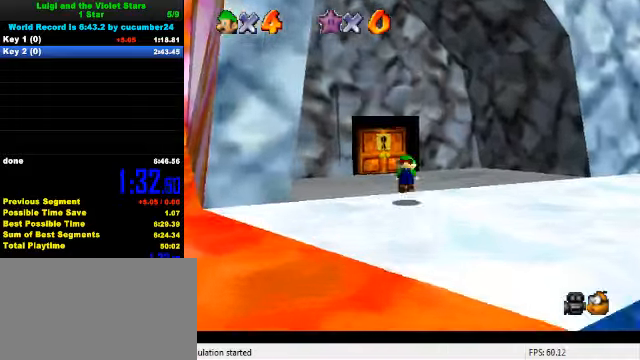
{"keys": ["right", "up"], "events": [[33, "shift", "down"], [100, "shift", "up"], [133, "ctrl", "up"], [267, "d", "down"], [333, "d", "up"], [433, "right", "down"]]}
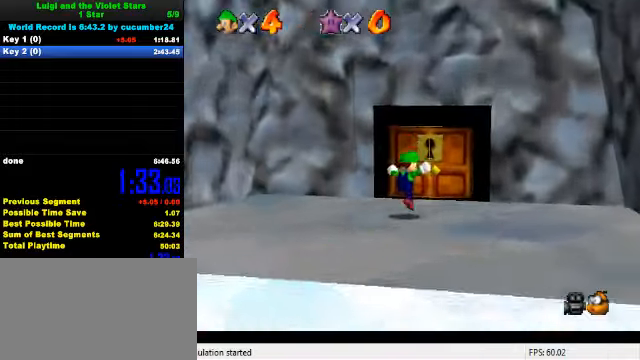
{"keys": ["up"], "events": [[167, "right", "up"]]}
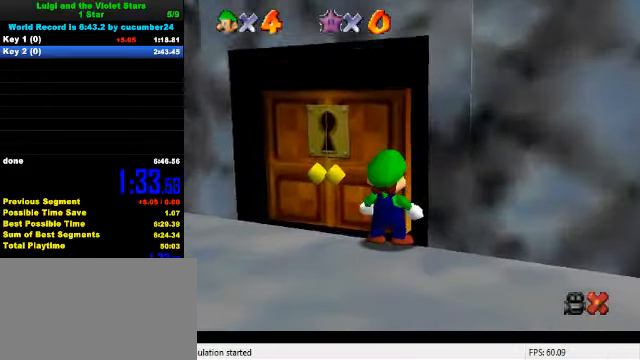
{"keys": ["up"], "events": []}
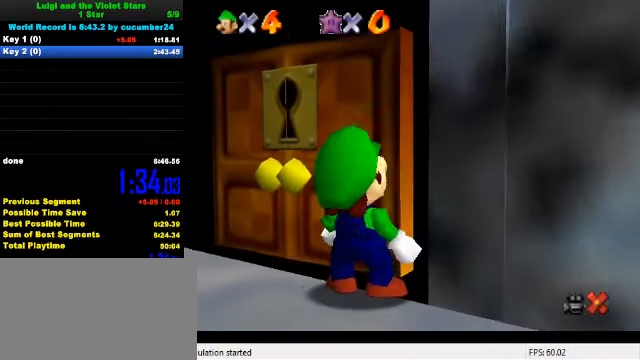
{"keys": ["up"], "events": [[67, "left", "down"], [233, "left", "up"]]}
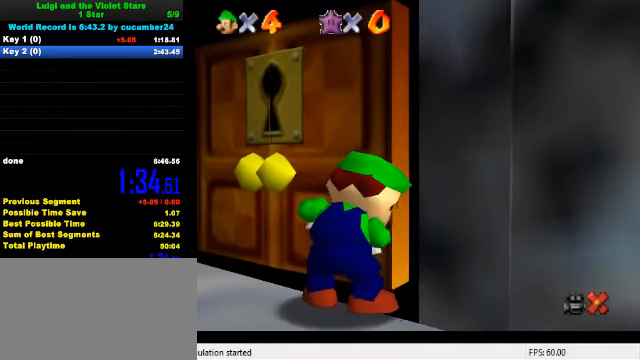
{"keys": ["up"], "events": []}
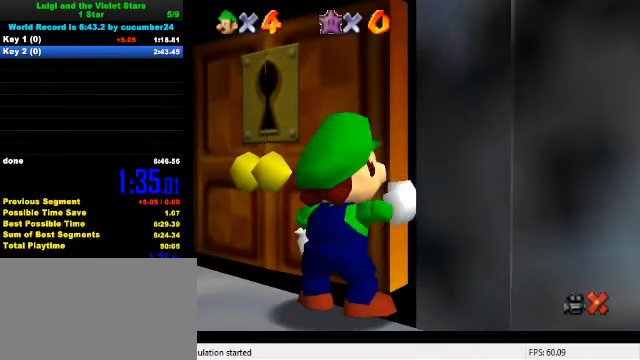
{"keys": ["left", "up"], "events": [[467, "left", "down"]]}
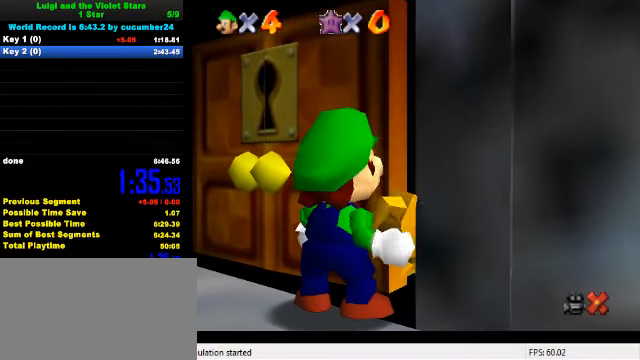
{"keys": ["left", "up"], "events": []}
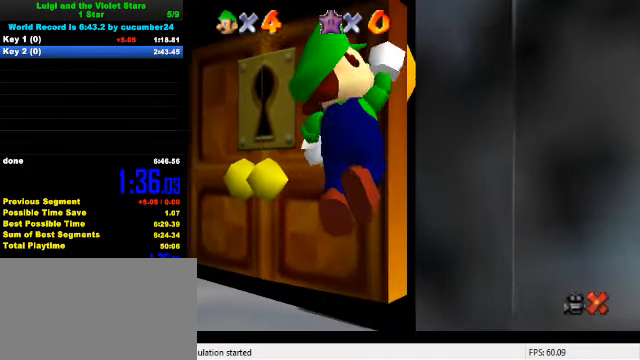
{"keys": ["left", "up"], "events": []}
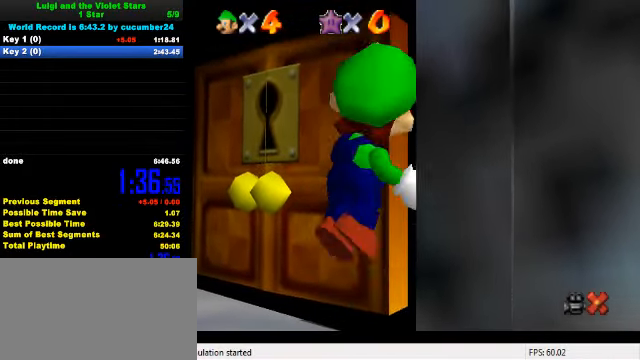
{"keys": ["left"], "events": [[67, "up", "up"]]}
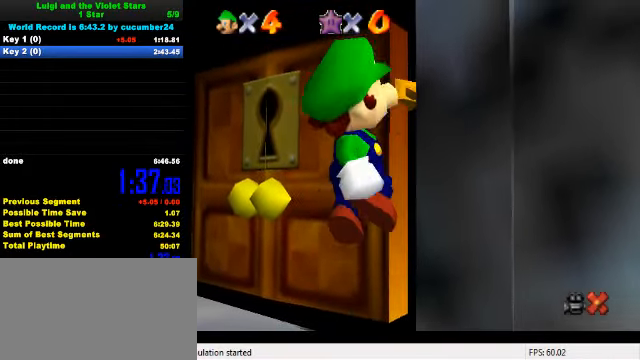
{"keys": ["left"], "events": []}
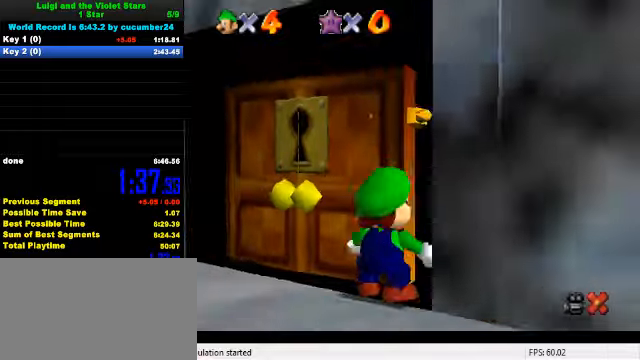
{"keys": ["left", "up"], "events": [[433, "up", "down"]]}
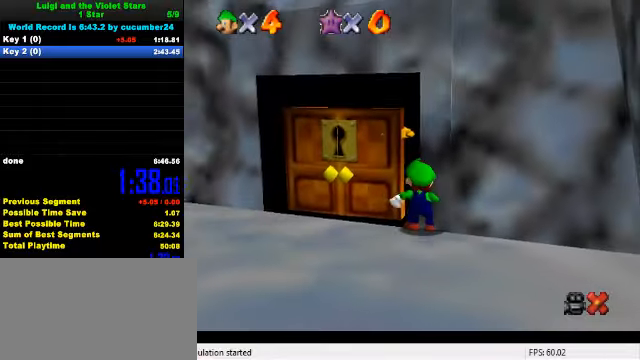
{"keys": ["left", "up"], "events": [[233, "up", "up"], [333, "up", "down"]]}
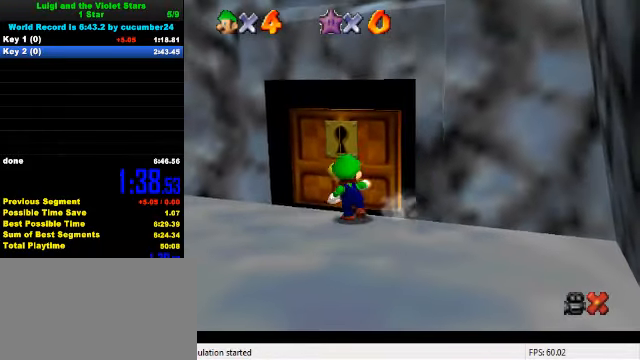
{"keys": [], "events": [[300, "left", "up"], [333, "up", "up"]]}
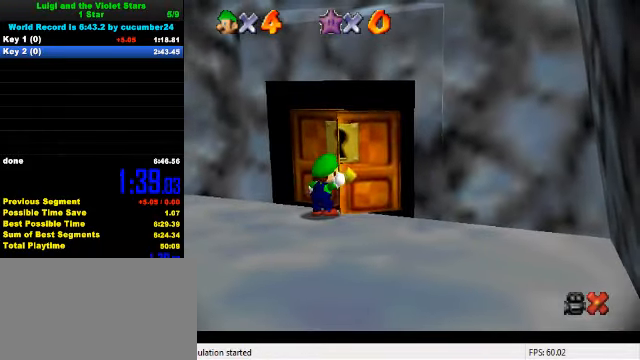
{"keys": ["up"], "events": [[166, "up", "down"]]}
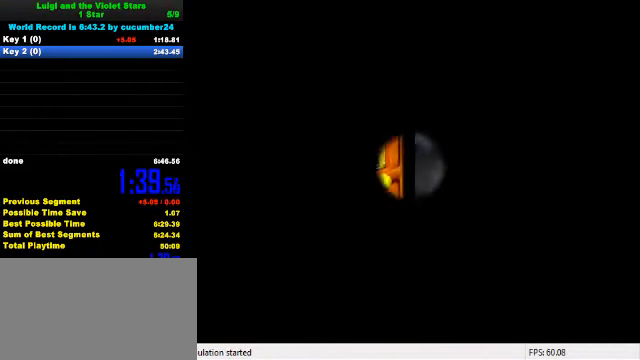
{"keys": ["d", "up", "w"], "events": [[400, "d", "down"], [433, "w", "down"]]}